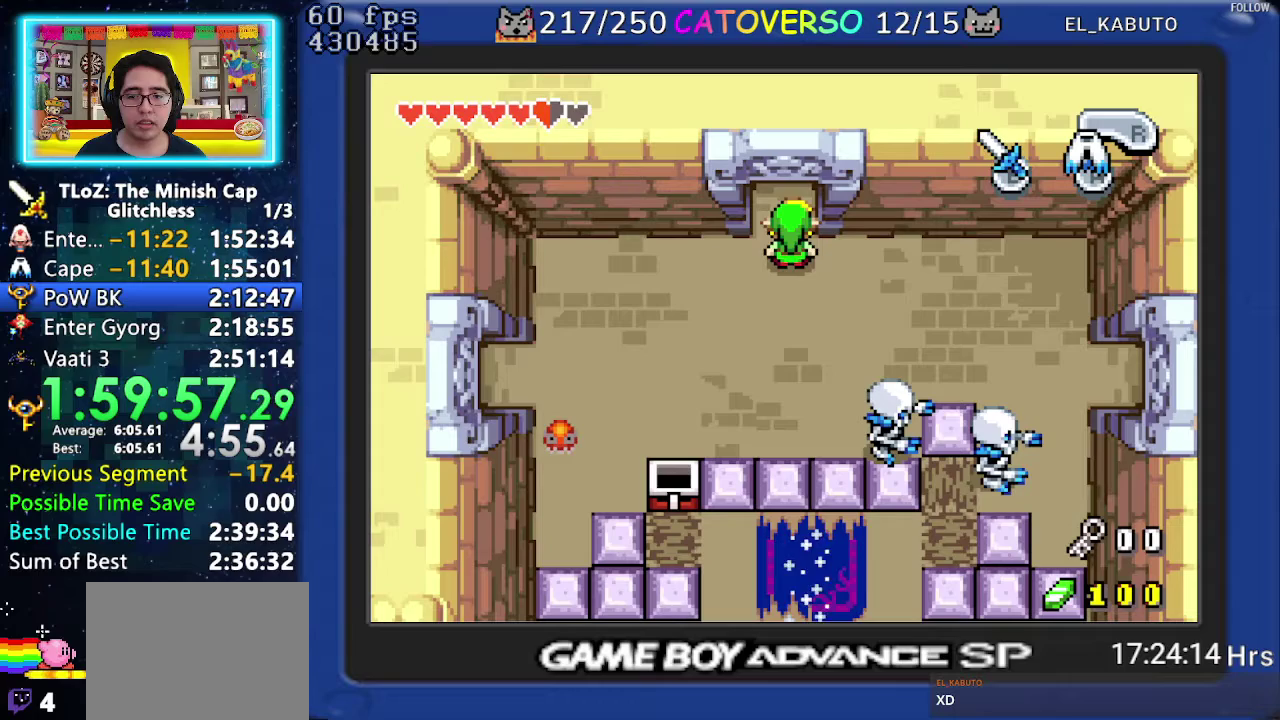
Gameplay with a controller (Nintendo layout); each line is a JSON object with the inputs held at the frame after it. "events" lists button and stick changes between this image and that frame as [ms after this image, input, new state], when the widget could be followed in between. Not read: L3 R3.
{"buttons": ["DPAD_UP"], "events": []}
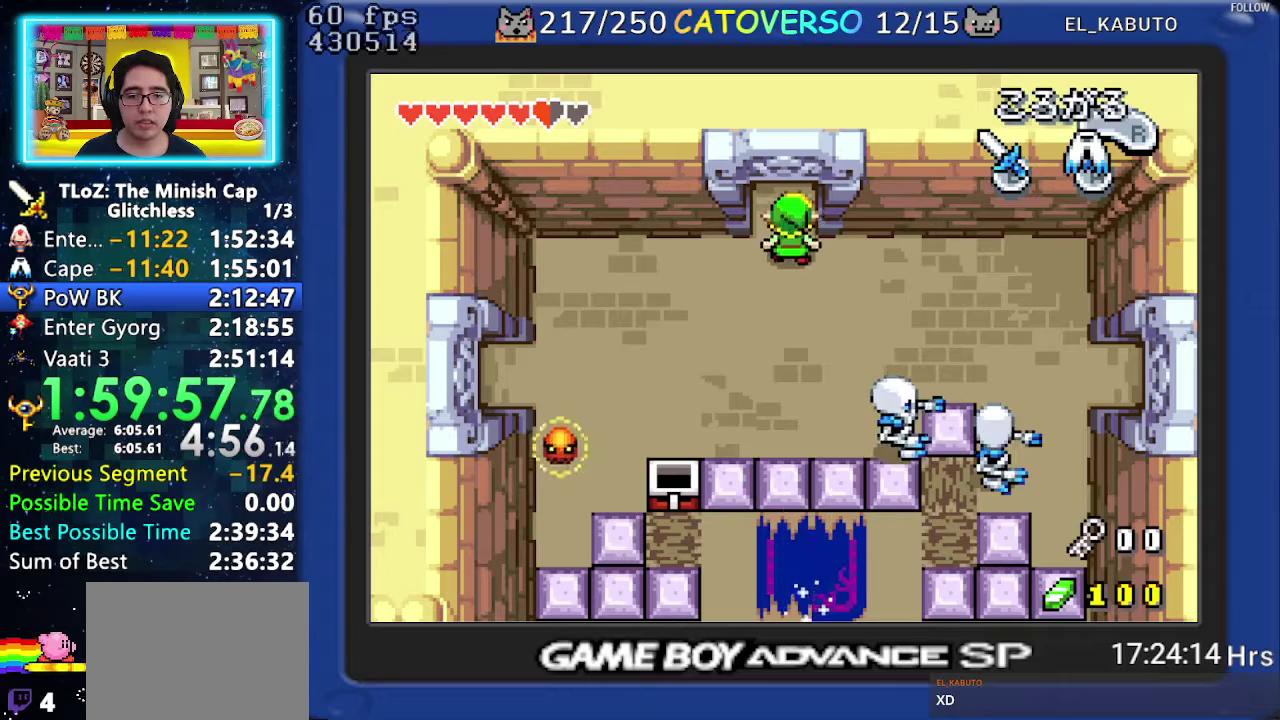
{"buttons": ["DPAD_UP"], "events": []}
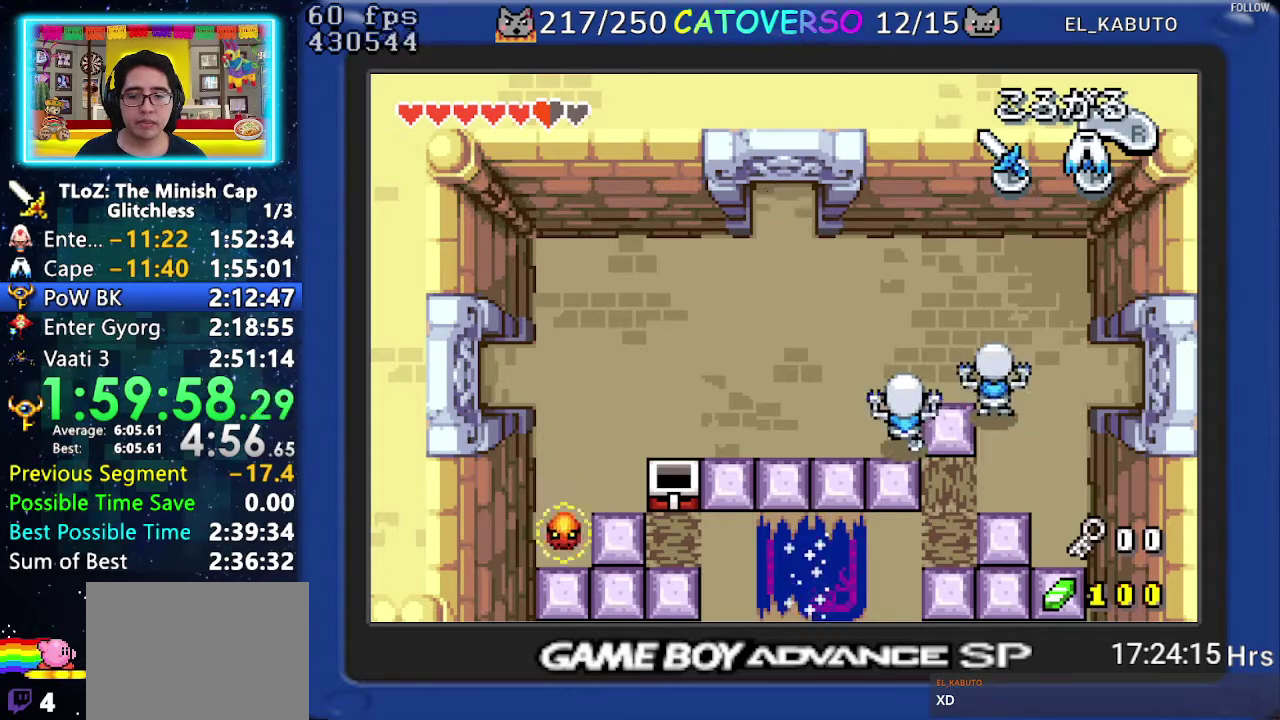
{"buttons": ["DPAD_UP"], "events": []}
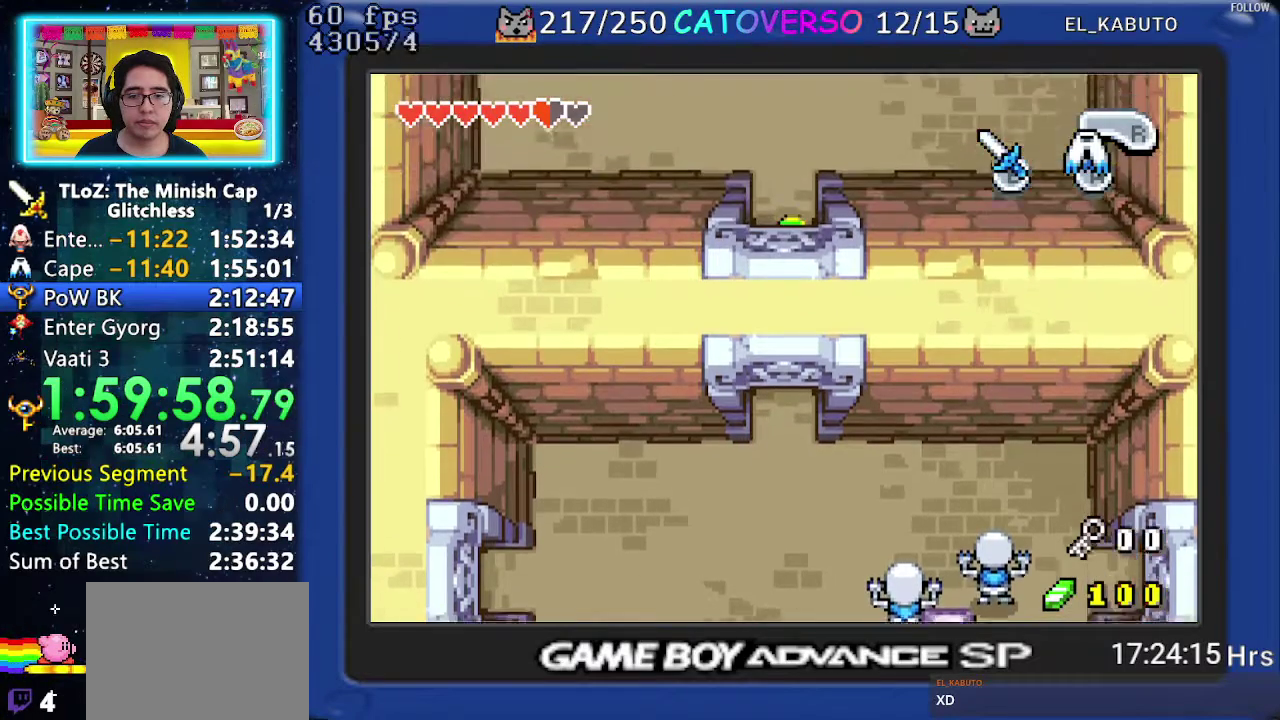
{"buttons": ["DPAD_UP"], "events": []}
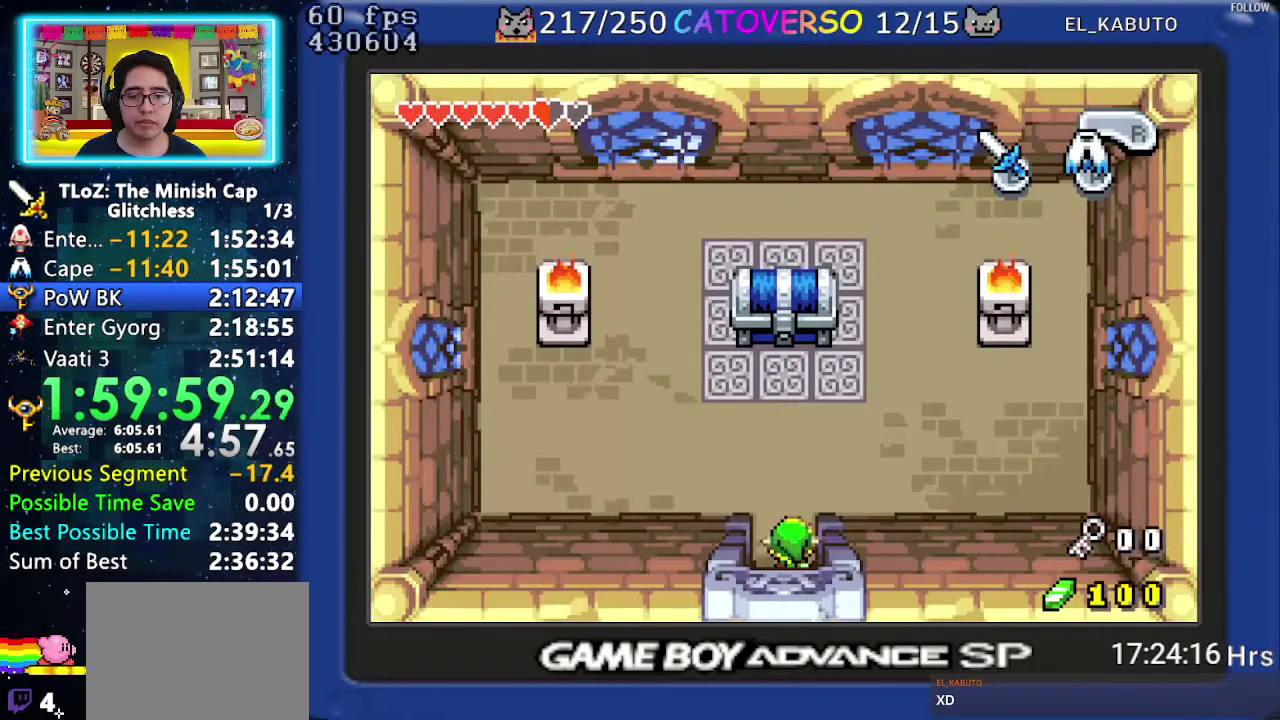
{"buttons": ["DPAD_UP"], "events": [[233, "R1", "down"], [317, "R1", "up"]]}
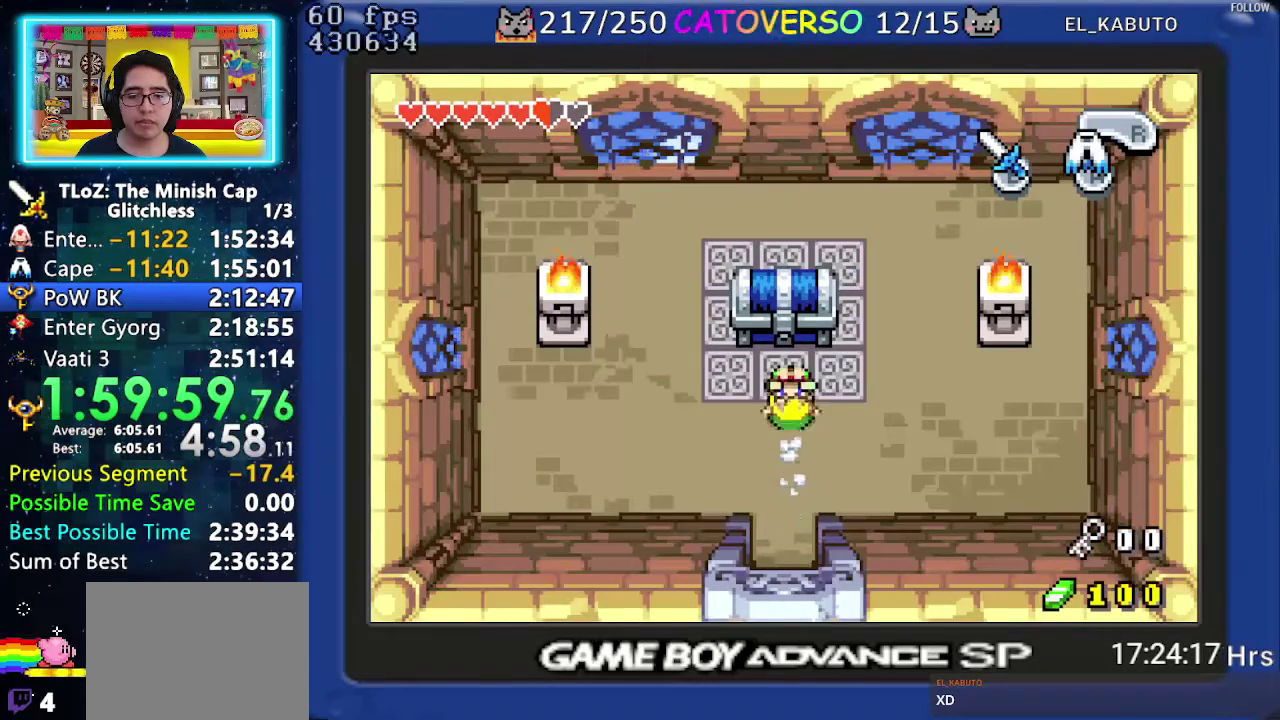
{"buttons": ["B"], "events": [[17, "DPAD_UP", "up"], [217, "R1", "down"], [317, "R1", "up"], [417, "B", "down"]]}
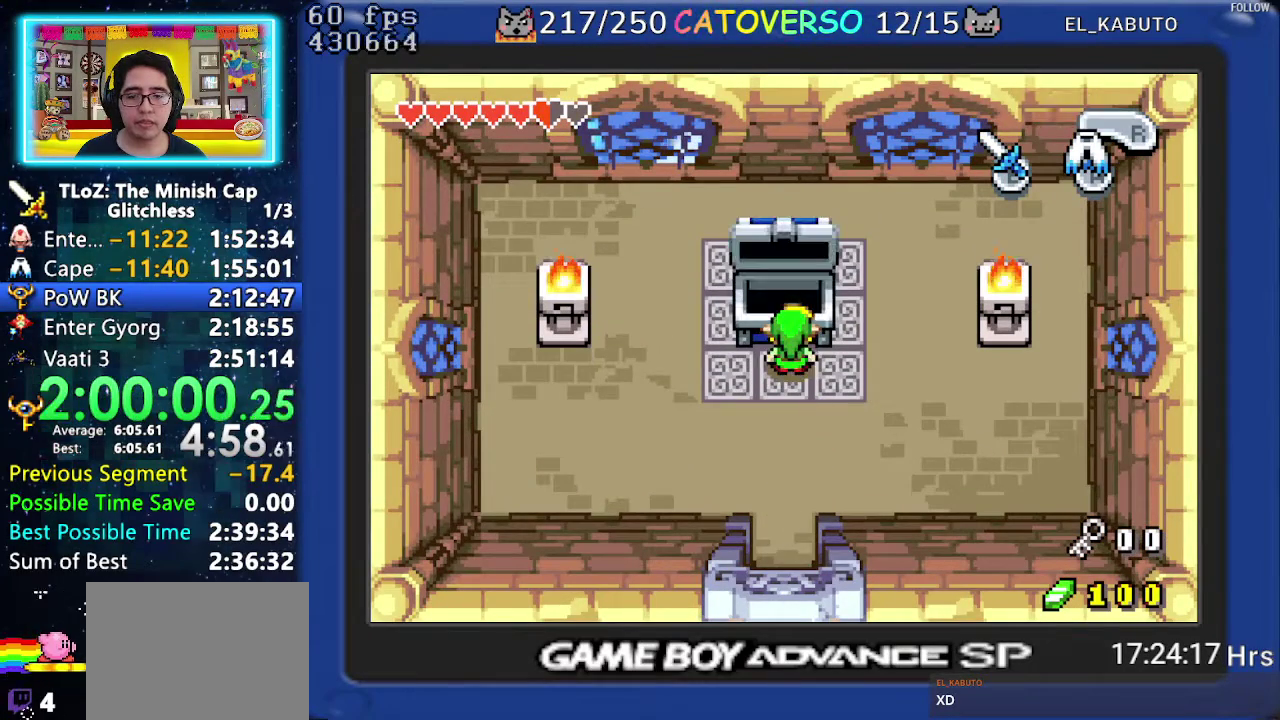
{"buttons": ["B", "DPAD_DOWN"]}
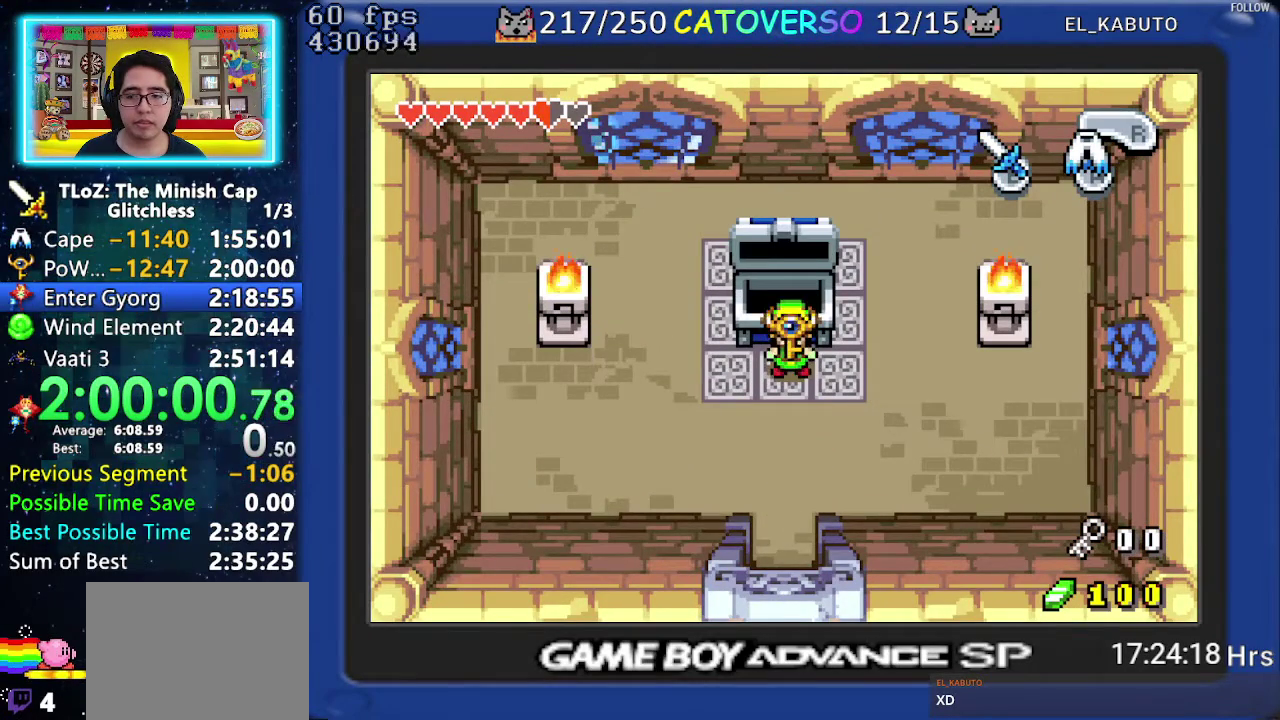
{"buttons": ["B", "DPAD_RIGHT"]}
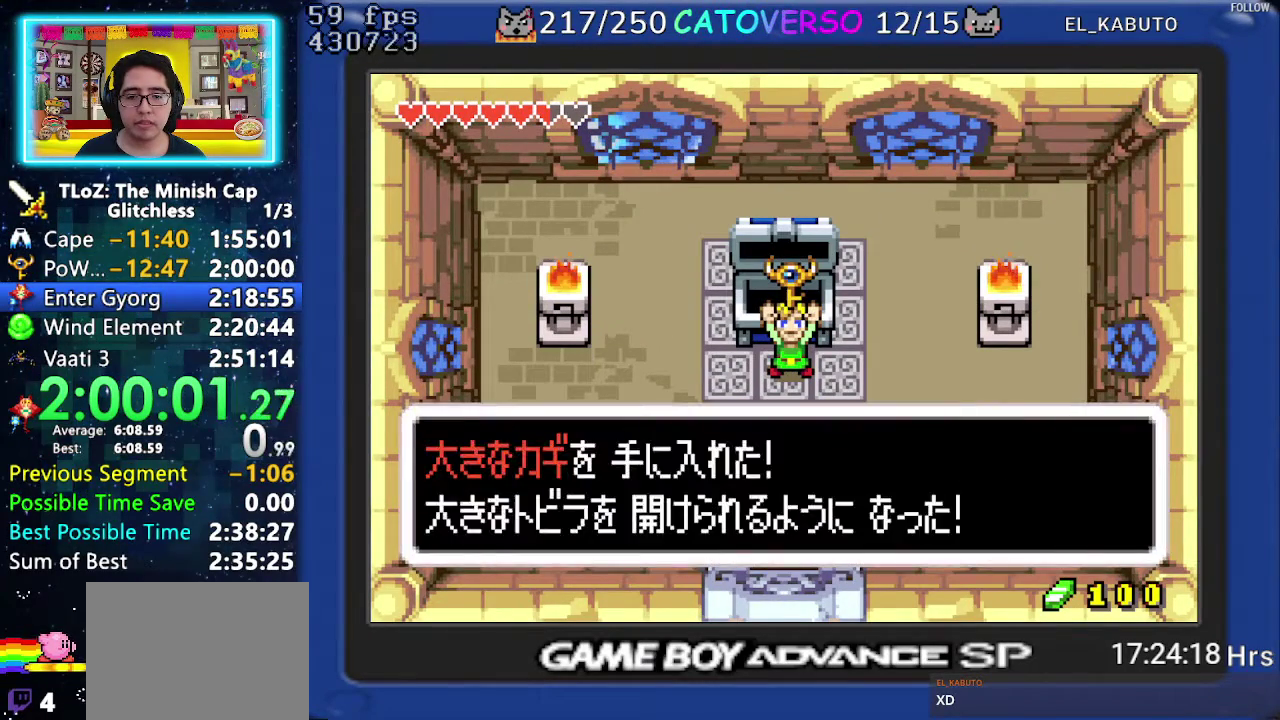
{"buttons": ["B", "DPAD_LEFT"], "events": [[67, "DPAD_DOWN", "down"], [167, "DPAD_DOWN", "up"], [250, "DPAD_DOWN", "down"], [333, "DPAD_DOWN", "up"], [417, "DPAD_LEFT", "down"], [417, "DPAD_RIGHT", "up"]]}
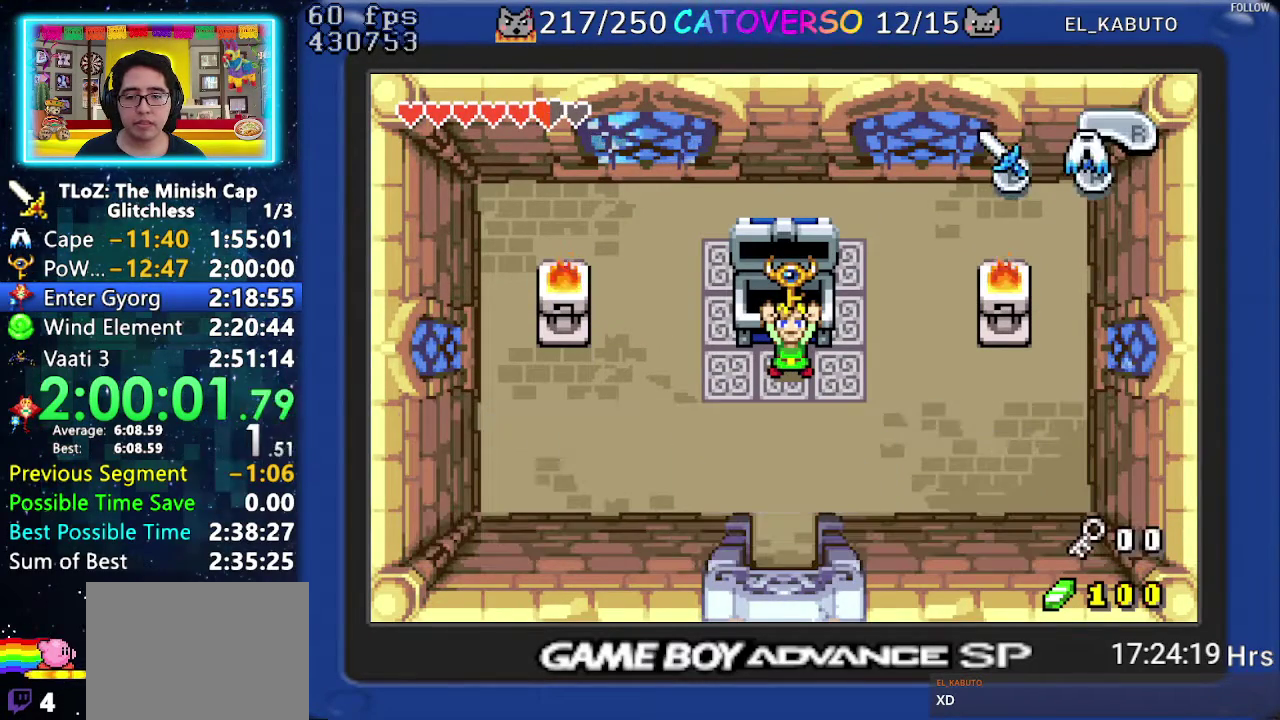
{"buttons": ["DPAD_DOWN"], "events": [[17, "DPAD_LEFT", "up"], [267, "DPAD_DOWN", "down"], [283, "B", "up"], [383, "R1", "down"], [467, "R1", "up"]]}
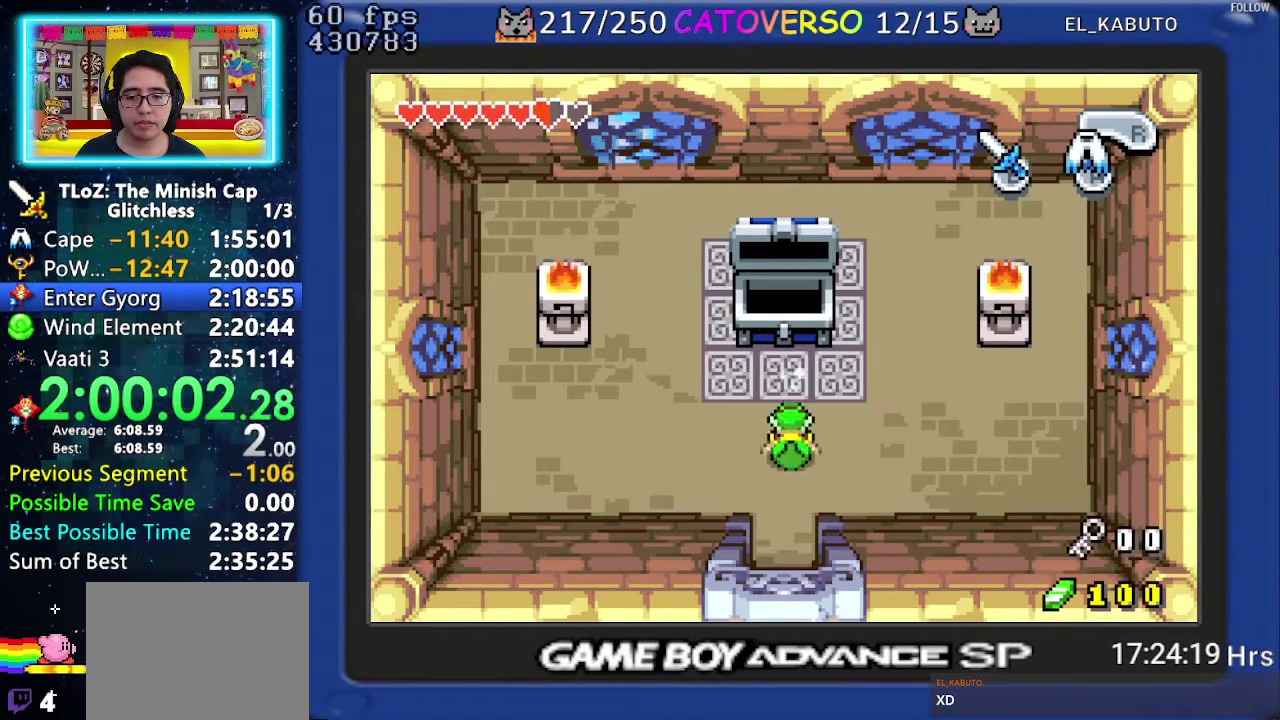
{"buttons": ["DPAD_DOWN"], "events": [[17, "R1", "down"], [100, "R1", "up"], [167, "R1", "down"], [233, "R1", "up"]]}
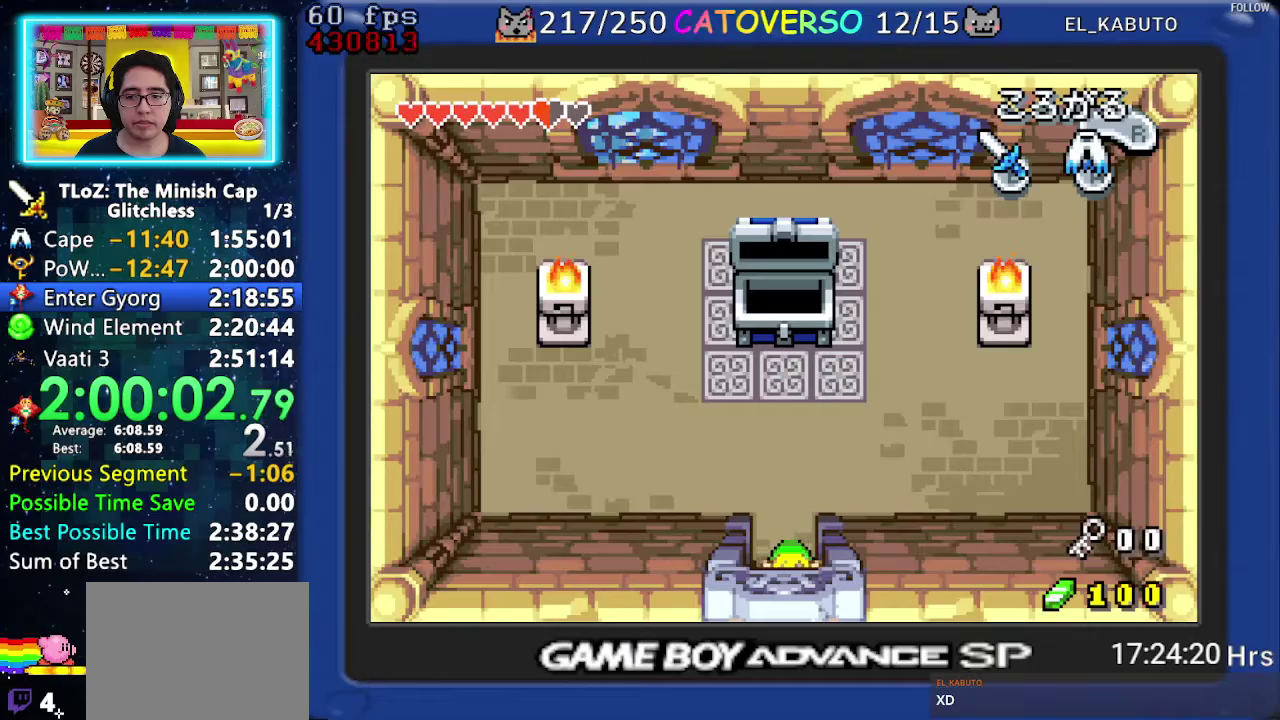
{"buttons": ["DPAD_DOWN"], "events": []}
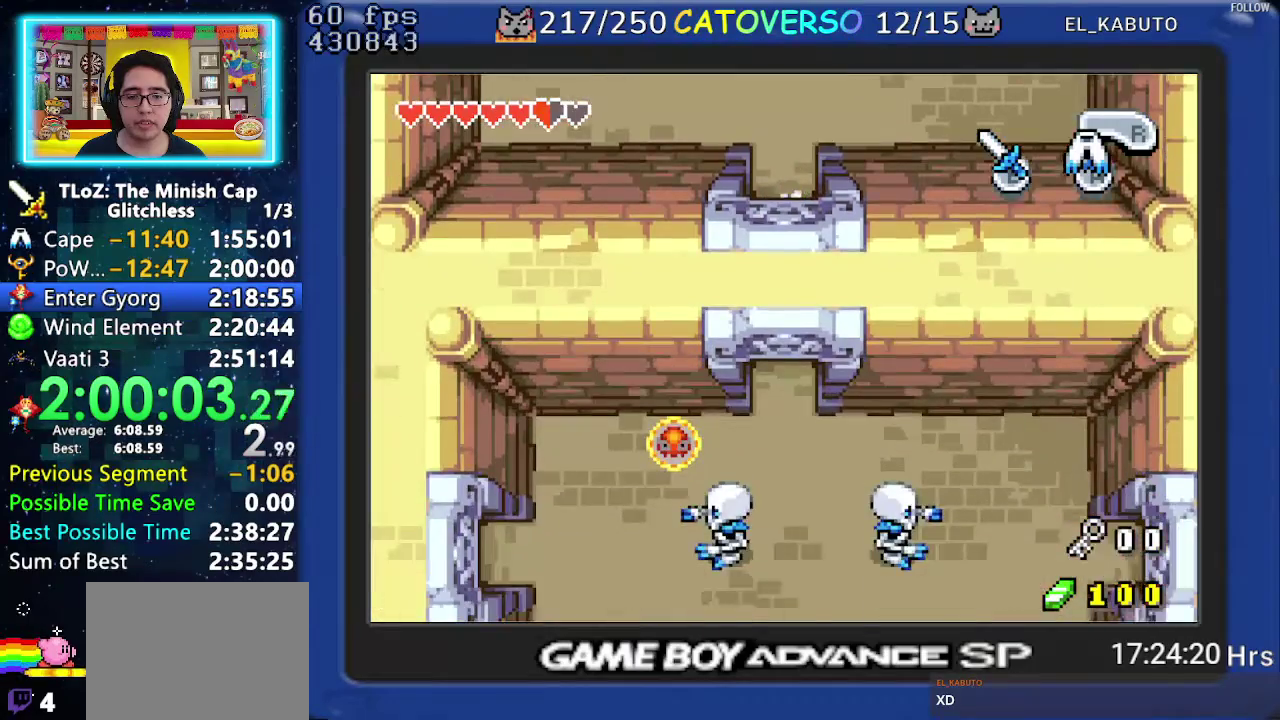
{"buttons": ["DPAD_DOWN"], "events": []}
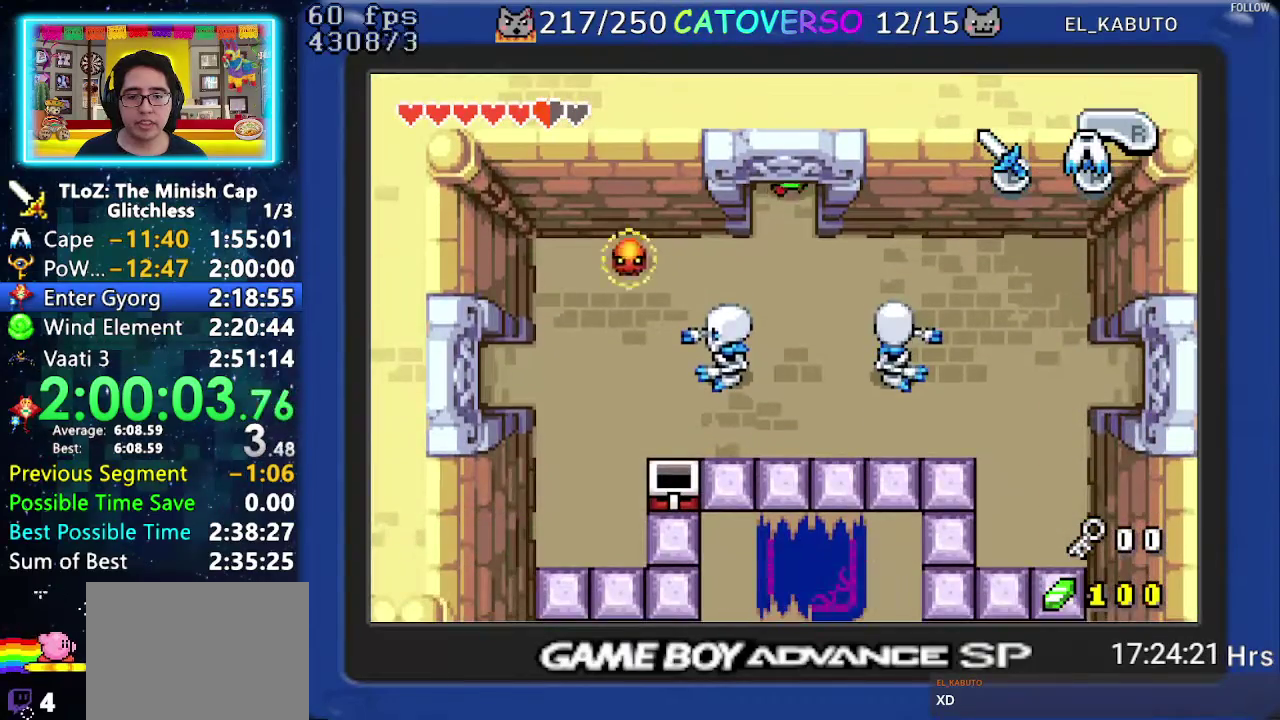
{"buttons": ["R1", "DPAD_RIGHT"], "events": [[250, "DPAD_RIGHT", "down"], [350, "DPAD_DOWN", "up"], [350, "R1", "down"], [417, "R1", "up"], [483, "R1", "down"]]}
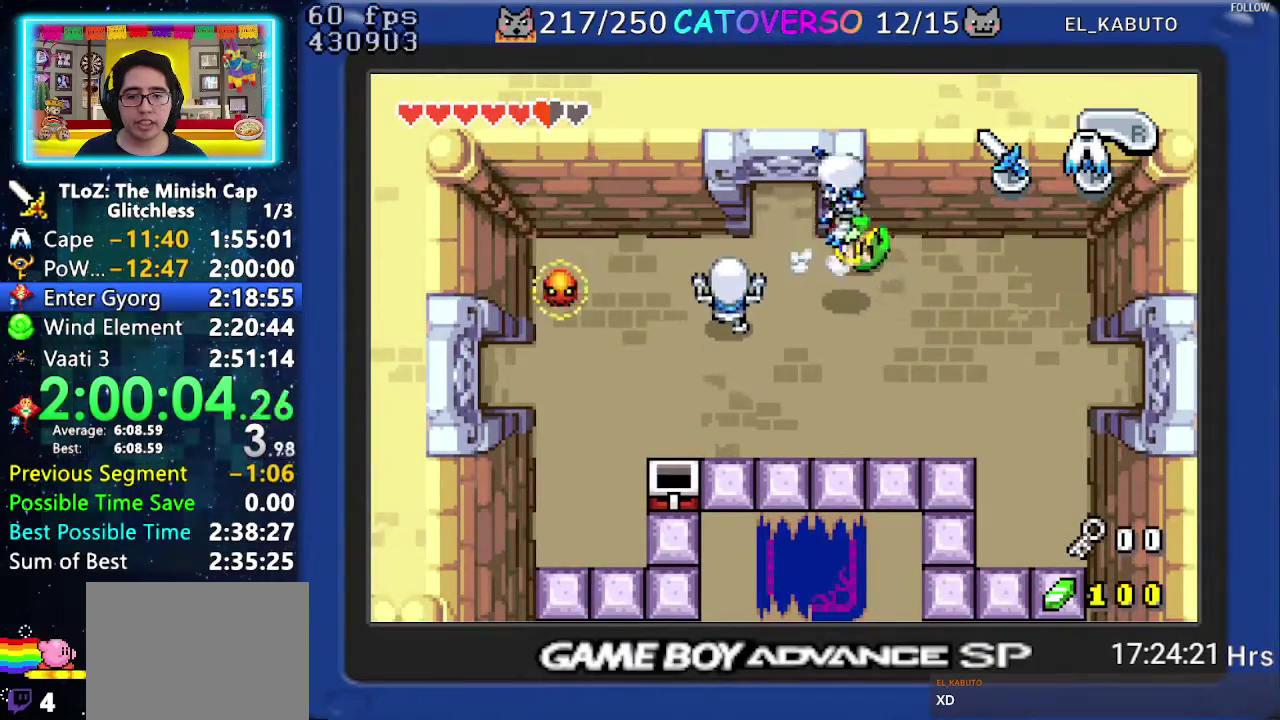
{"buttons": [], "events": [[133, "R1", "up"], [267, "DPAD_DOWN", "down"], [300, "DPAD_RIGHT", "up"], [350, "R1", "down"], [450, "R1", "up"], [483, "DPAD_DOWN", "up"]]}
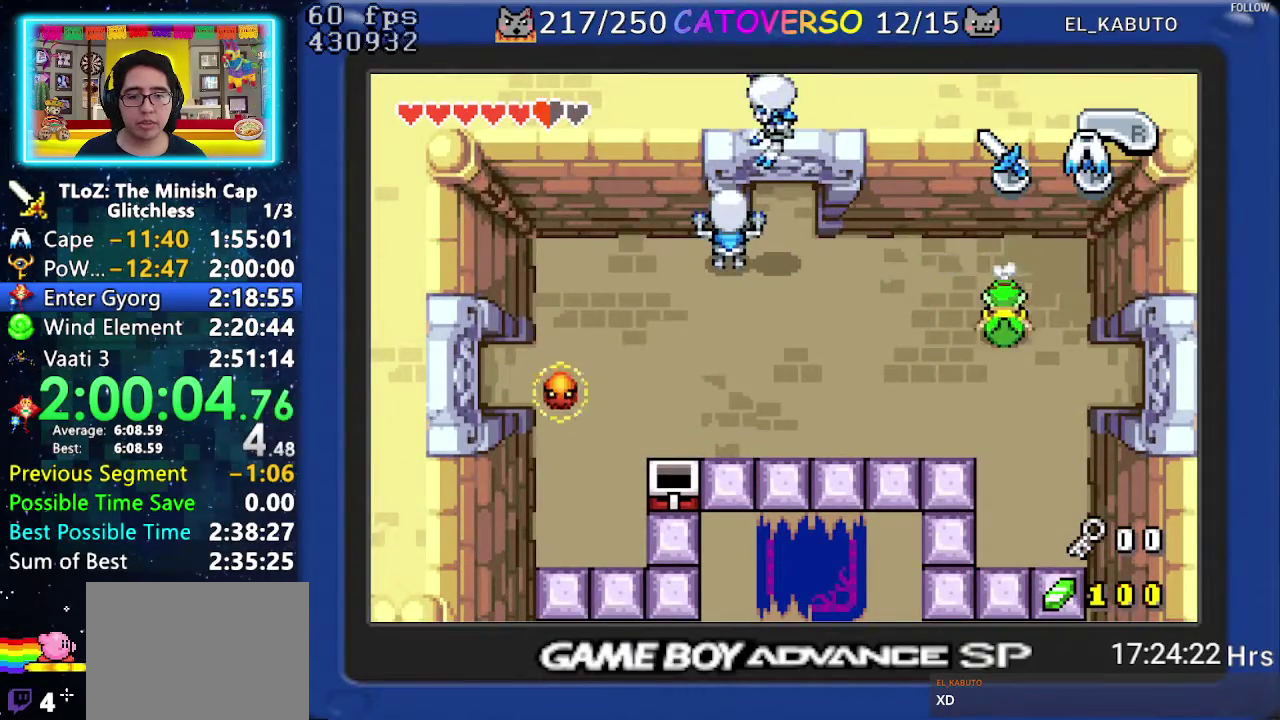
{"buttons": ["DPAD_UP", "DPAD_RIGHT"], "events": [[133, "DPAD_UP", "down"], [350, "DPAD_RIGHT", "down"]]}
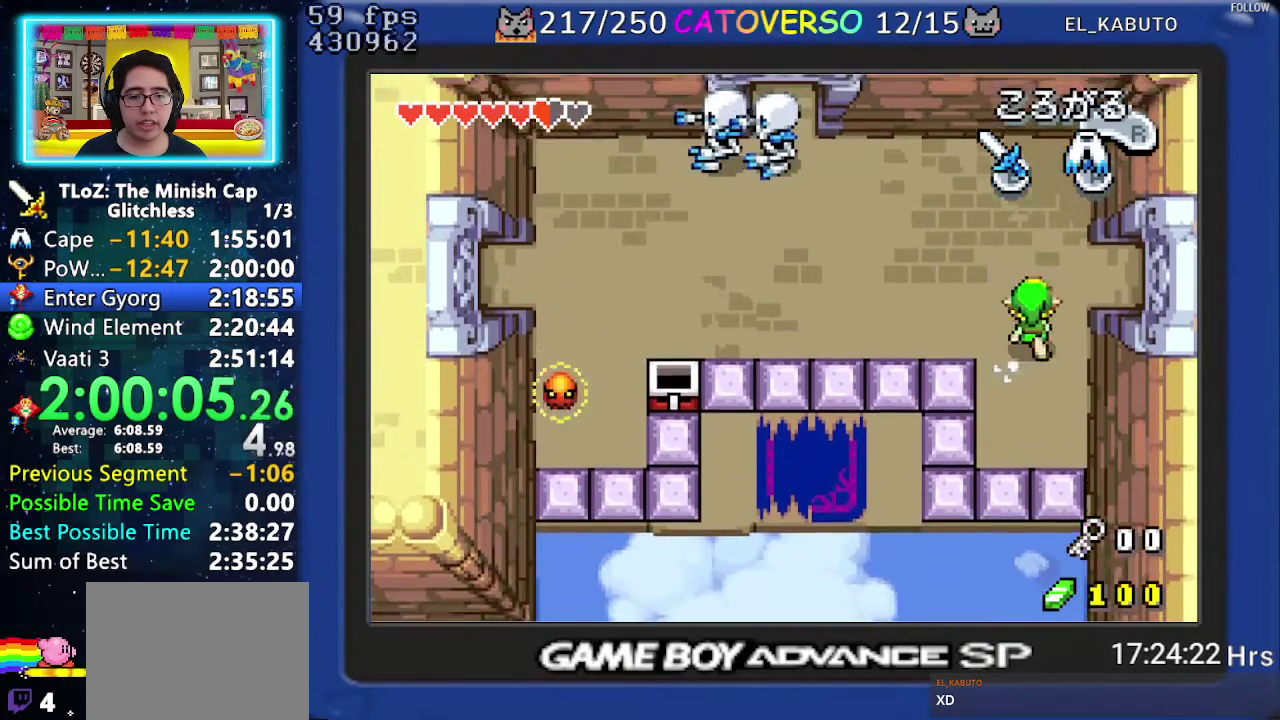
{"buttons": ["DPAD_RIGHT"], "events": [[233, "DPAD_UP", "up"], [317, "R1", "down"], [433, "R1", "up"]]}
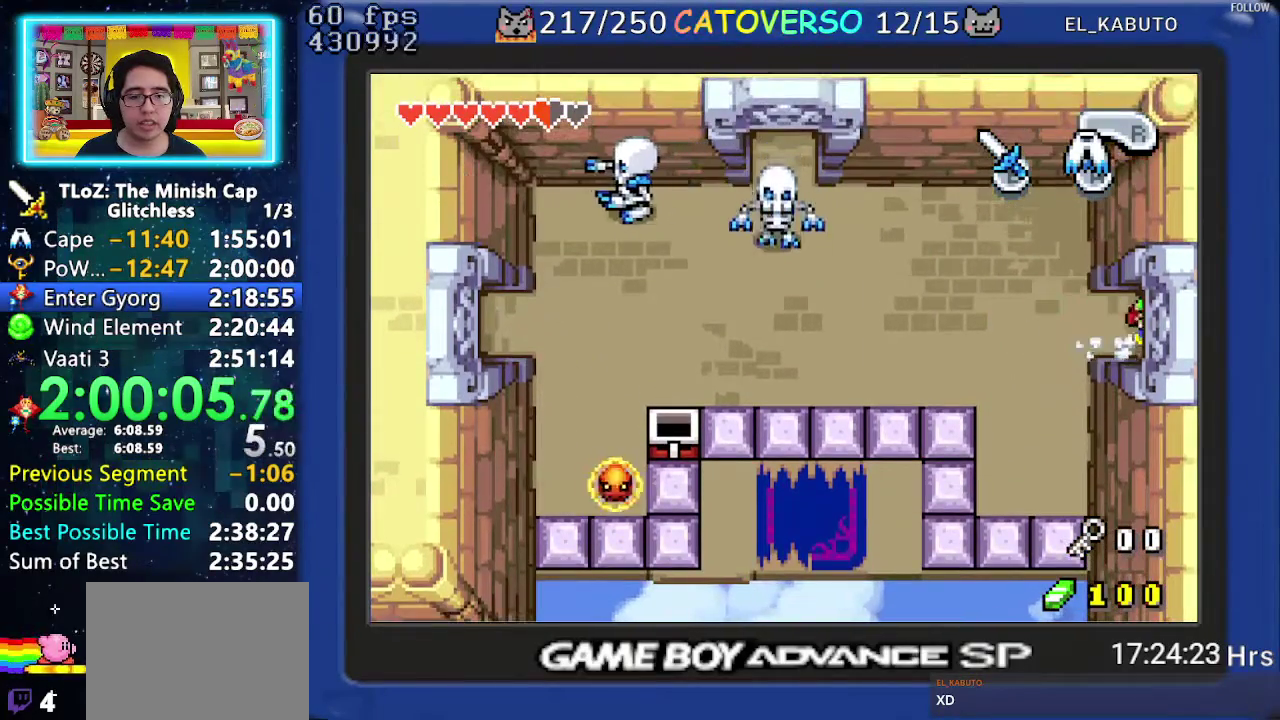
{"buttons": ["DPAD_RIGHT"], "events": []}
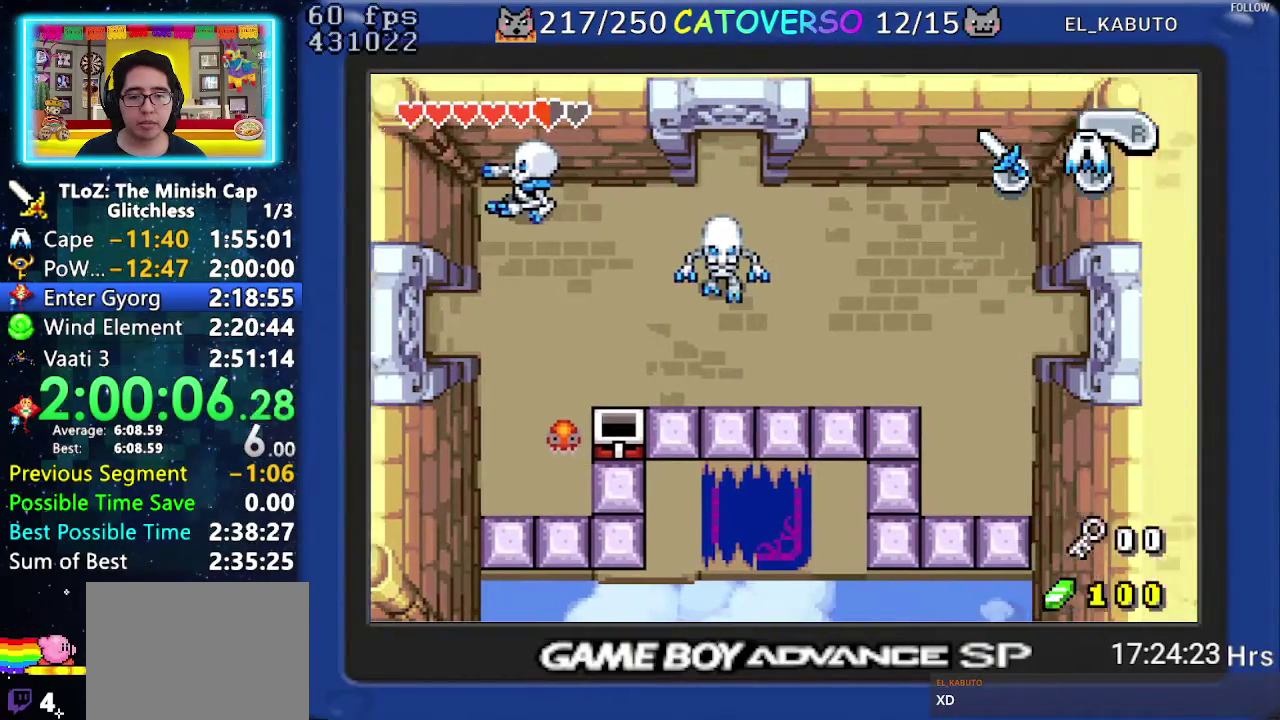
{"buttons": ["DPAD_RIGHT"], "events": []}
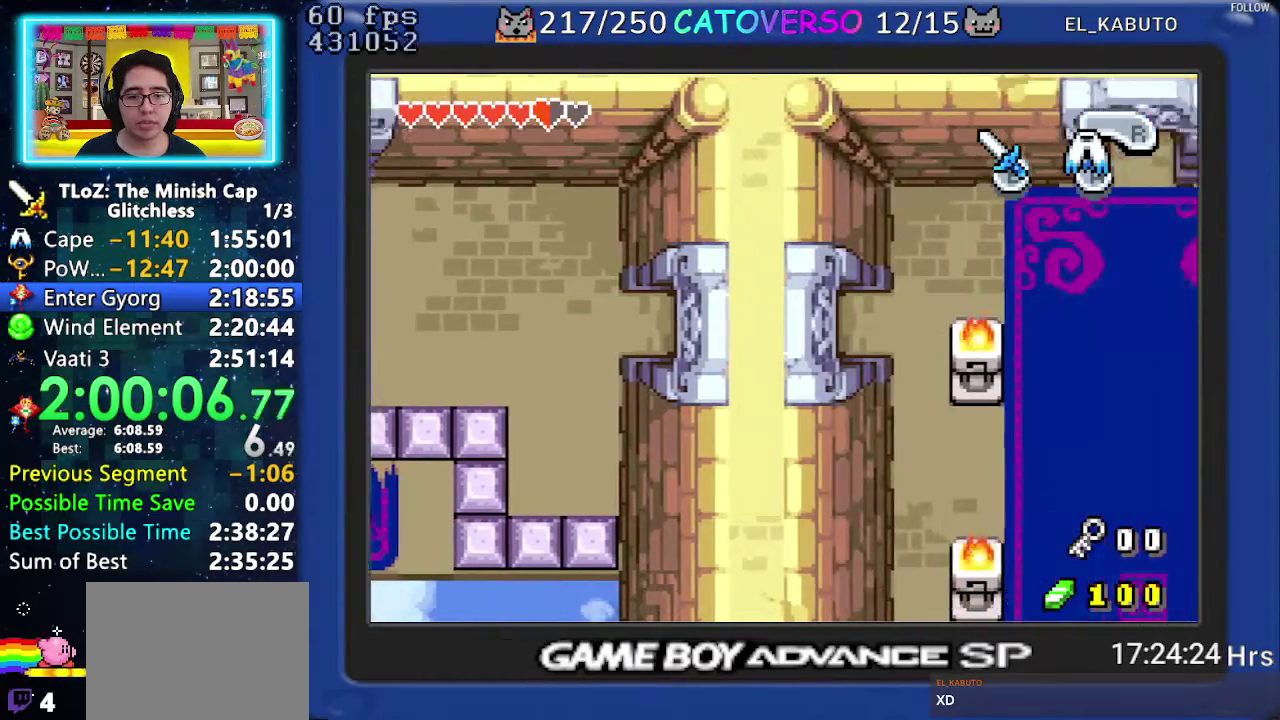
{"buttons": ["DPAD_UP", "DPAD_RIGHT"], "events": [[450, "DPAD_UP", "down"]]}
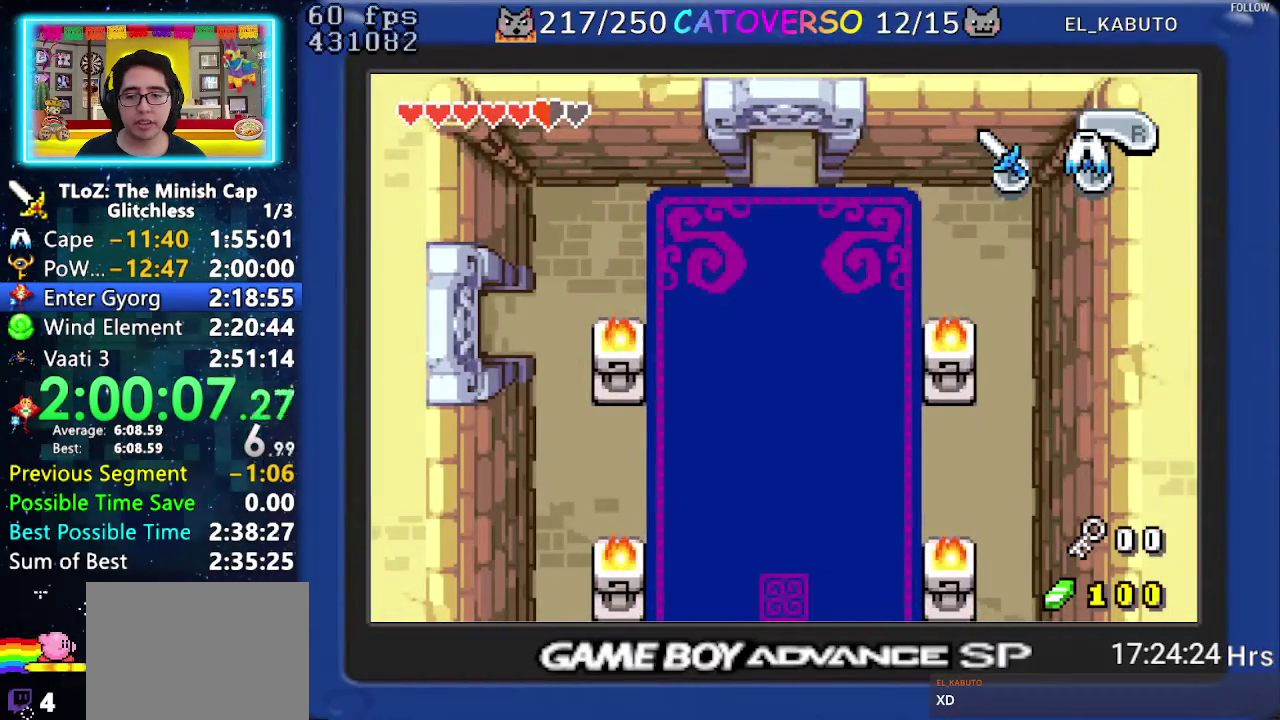
{"buttons": ["R1", "DPAD_UP", "DPAD_RIGHT"], "events": [[133, "DPAD_UP", "up"], [183, "DPAD_UP", "down"], [483, "R1", "down"]]}
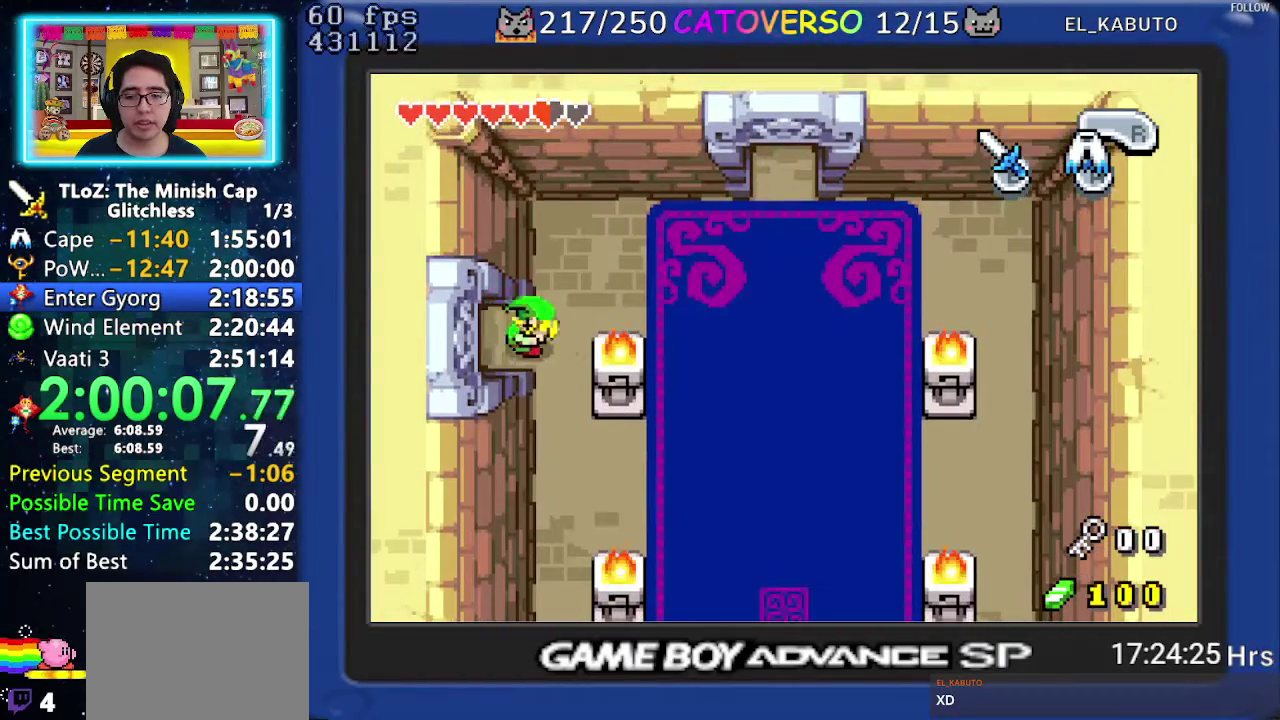
{"buttons": ["DPAD_DOWN"], "events": [[50, "DPAD_UP", "up"], [150, "R1", "up"], [367, "DPAD_DOWN", "down"], [450, "DPAD_RIGHT", "up"]]}
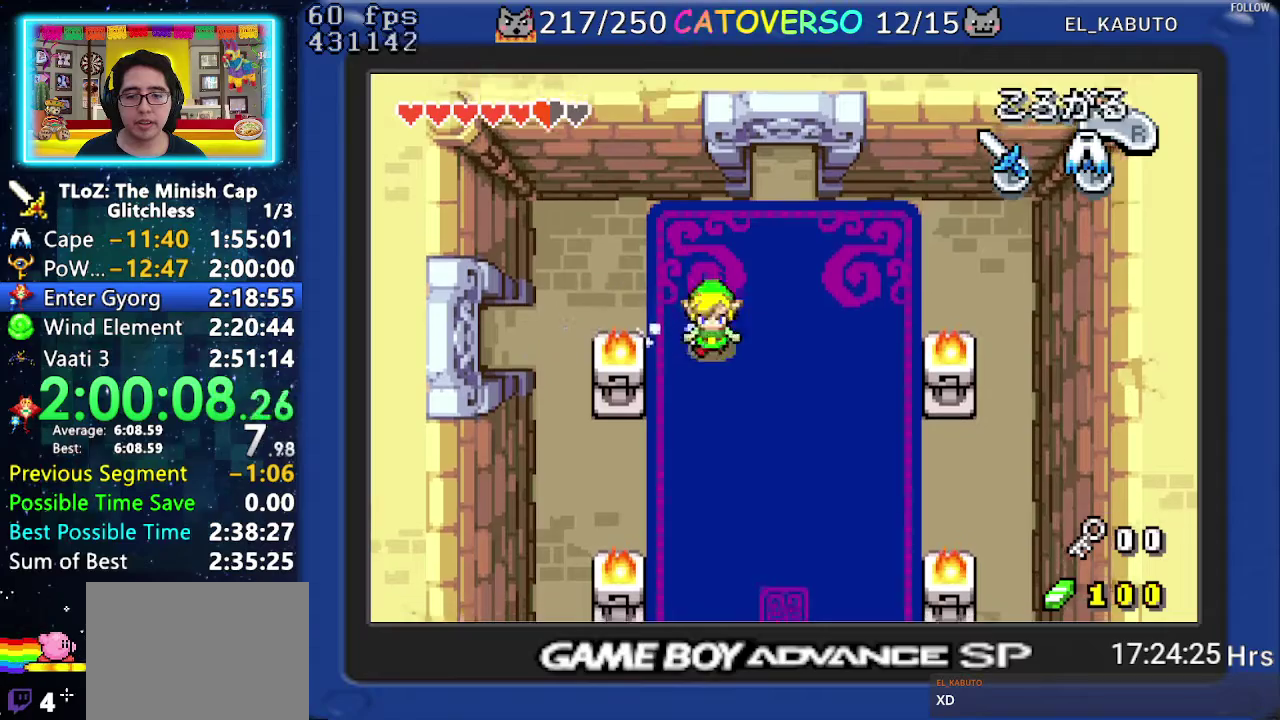
{"buttons": ["DPAD_DOWN", "DPAD_RIGHT"], "events": [[33, "R1", "down"], [100, "R1", "up"], [150, "R1", "down"], [267, "DPAD_RIGHT", "down"], [317, "R1", "up"]]}
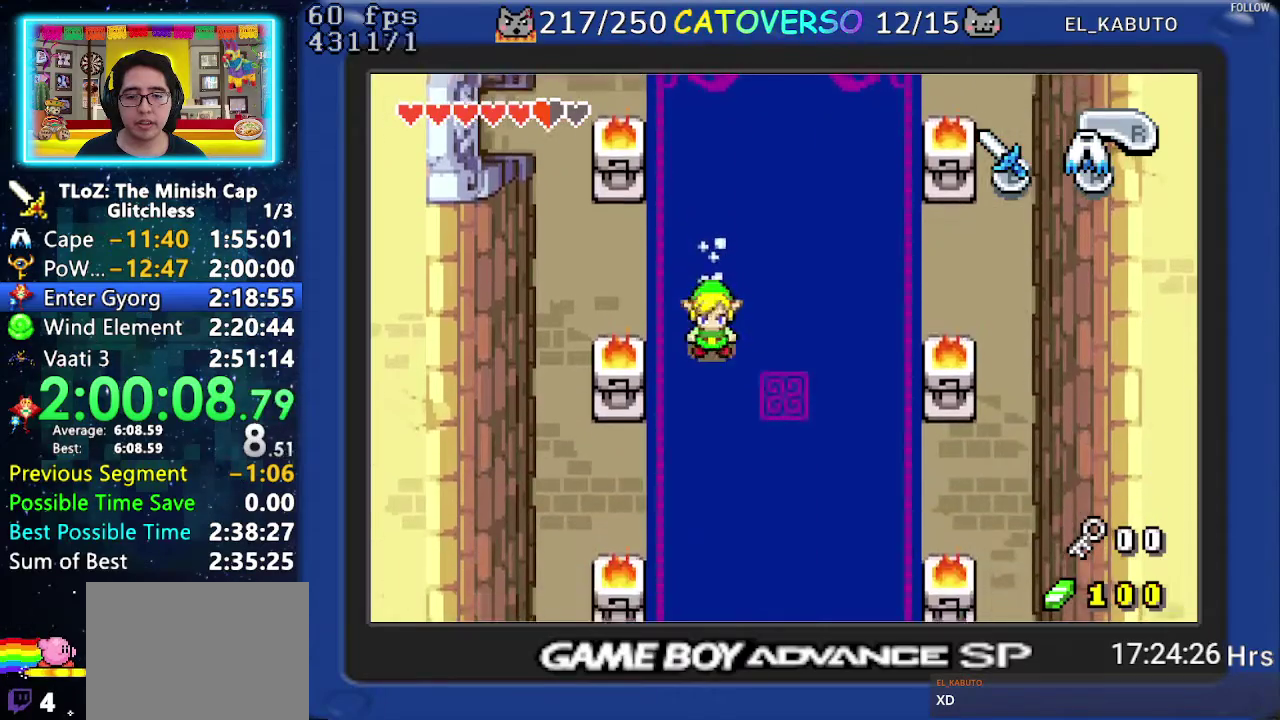
{"buttons": ["DPAD_DOWN", "DPAD_RIGHT"], "events": [[33, "R1", "down"], [217, "R1", "up"]]}
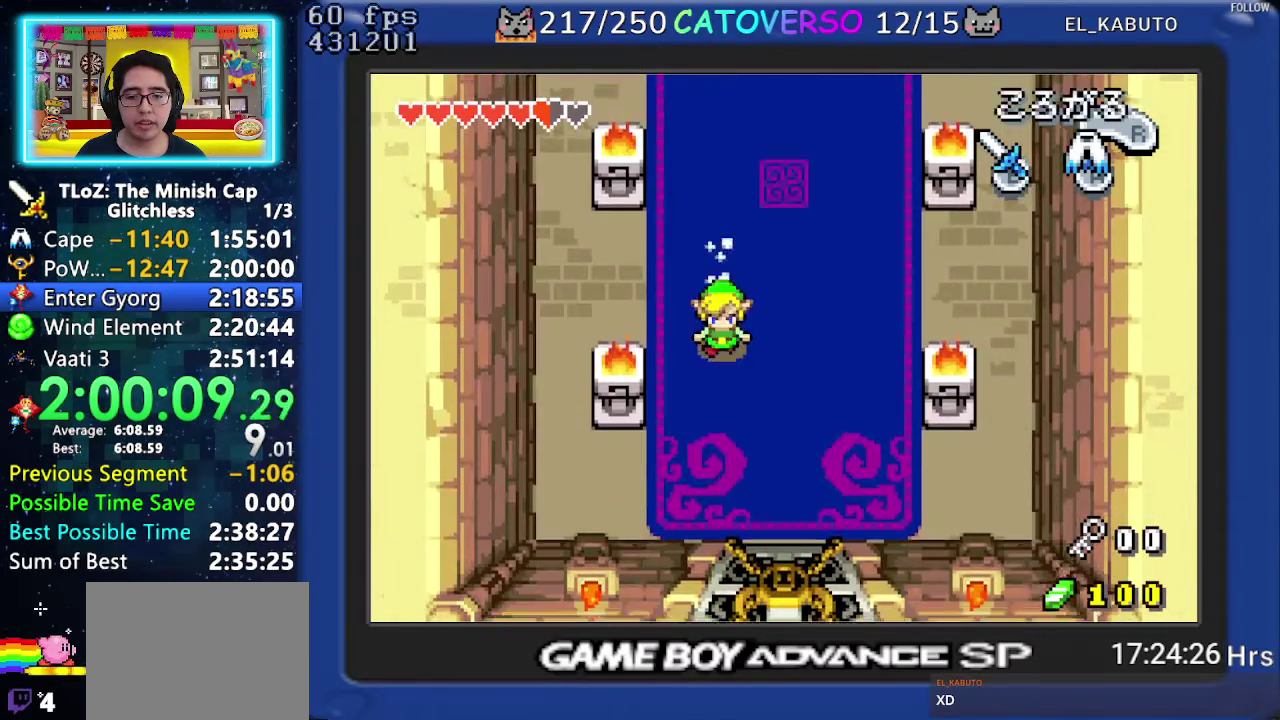
{"buttons": ["DPAD_DOWN", "DPAD_RIGHT"], "events": [[33, "R1", "down"], [150, "R1", "up"]]}
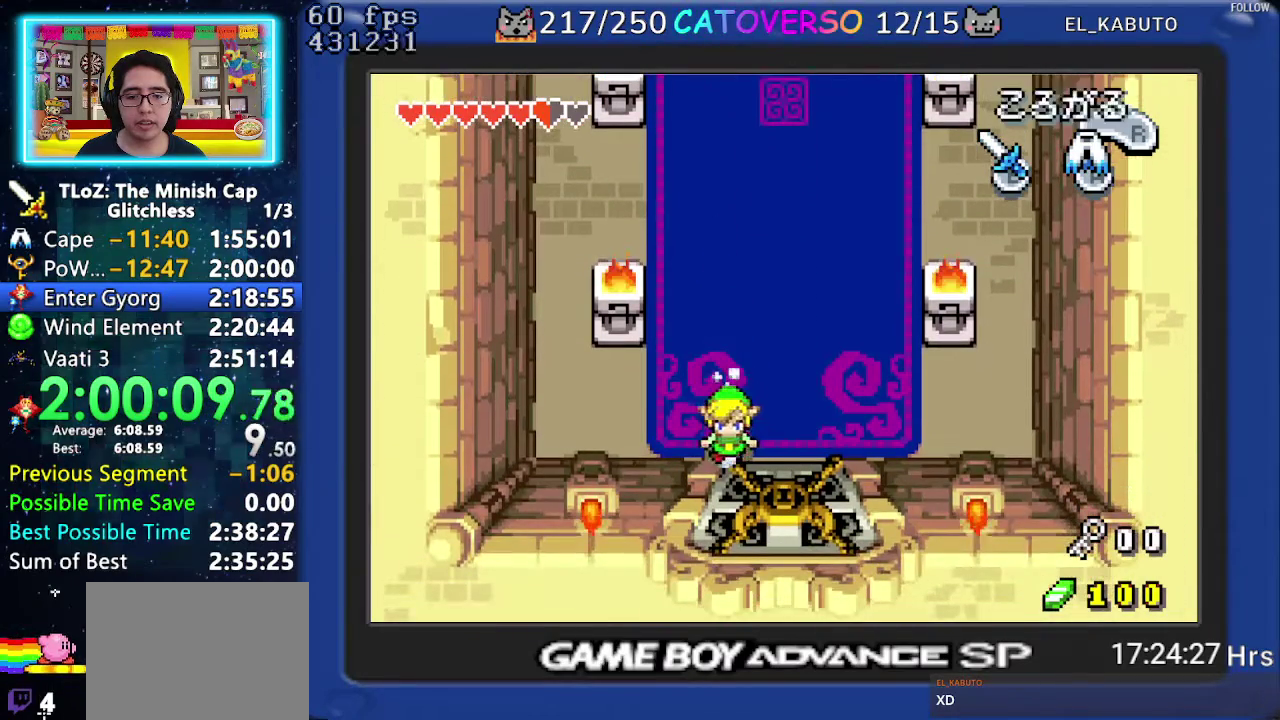
{"buttons": ["DPAD_DOWN", "DPAD_RIGHT"], "events": [[50, "R1", "down"], [133, "DPAD_RIGHT", "up"], [167, "R1", "up"], [367, "DPAD_RIGHT", "down"]]}
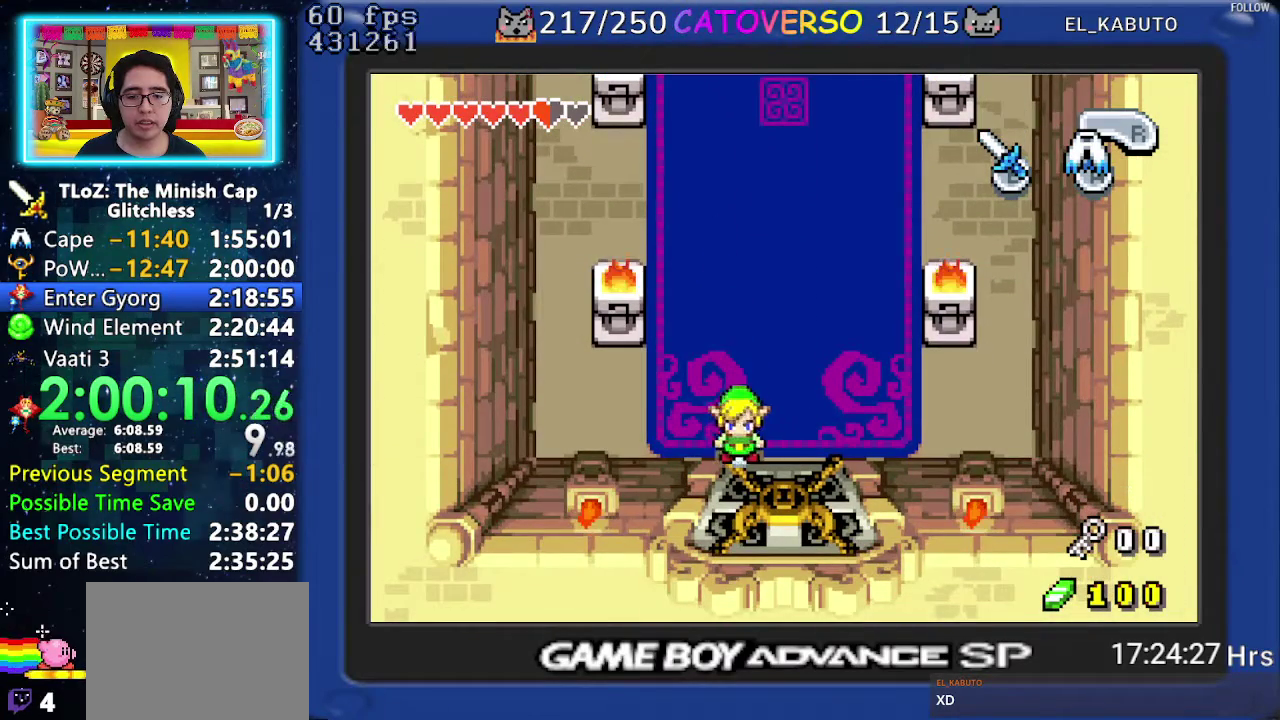
{"buttons": ["DPAD_DOWN"], "events": [[133, "R1", "down"], [250, "DPAD_RIGHT", "up"], [283, "R1", "up"]]}
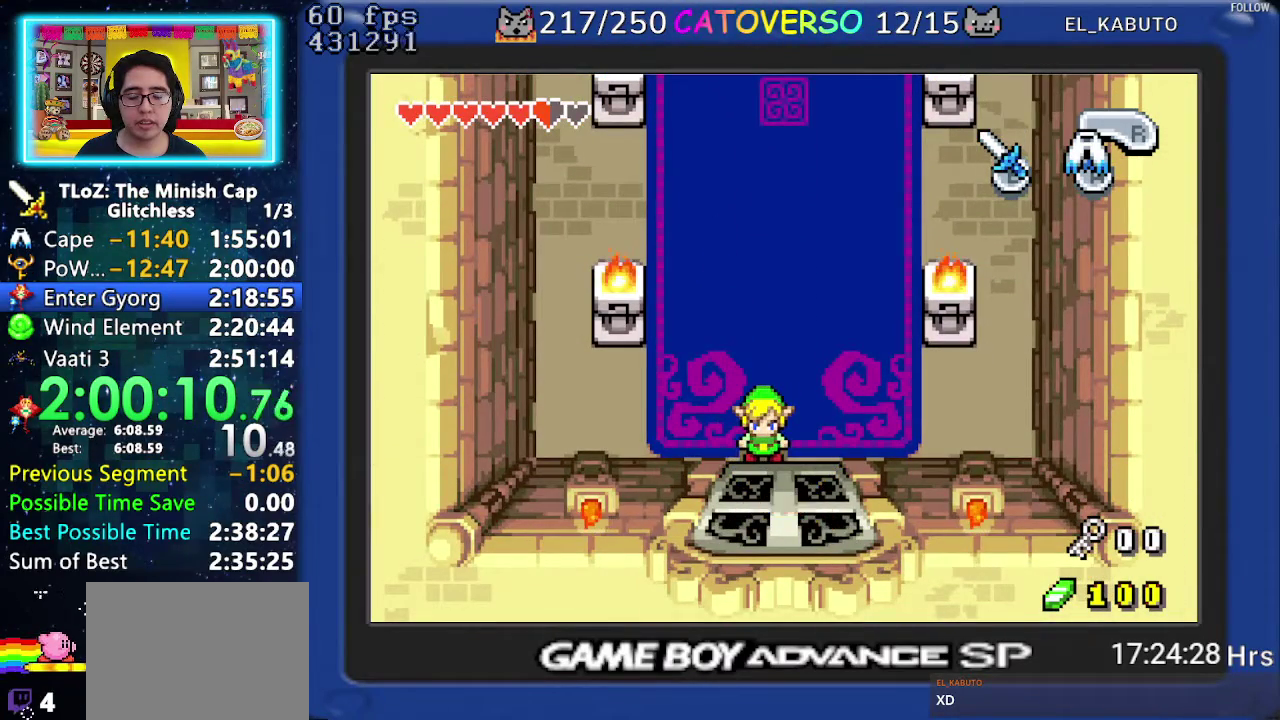
{"buttons": ["DPAD_DOWN"], "events": []}
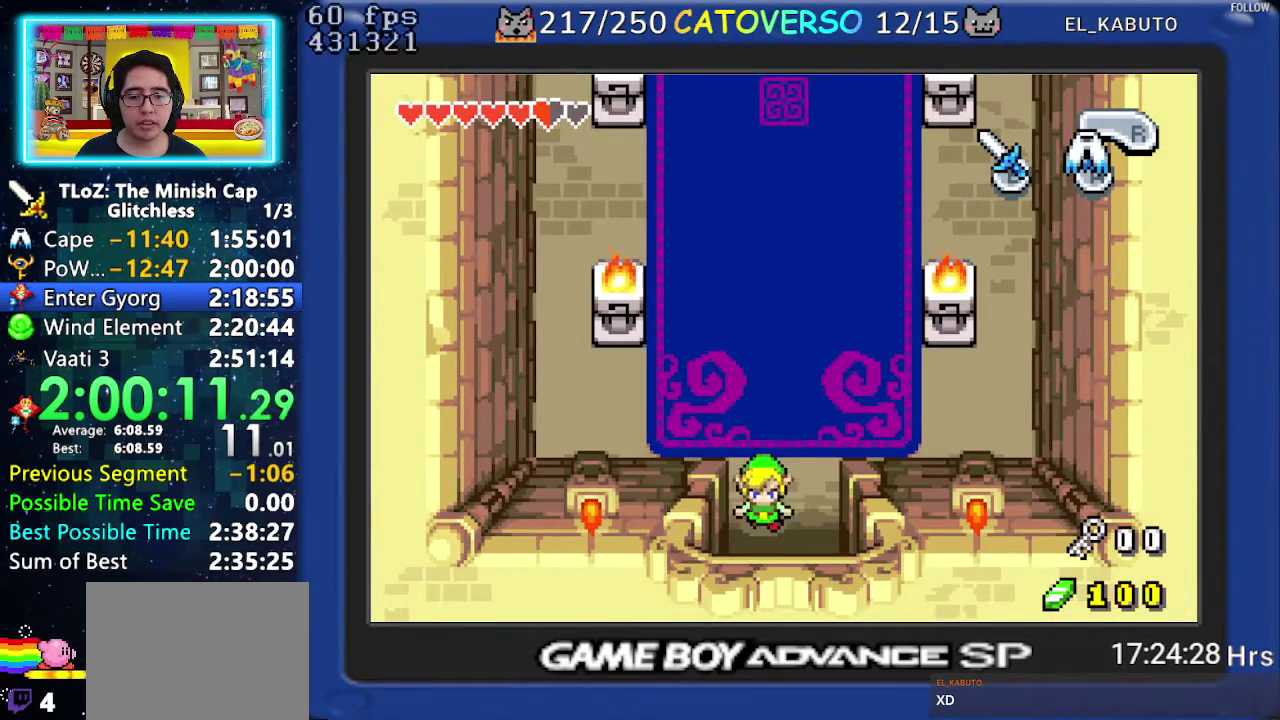
{"buttons": ["DPAD_DOWN"], "events": []}
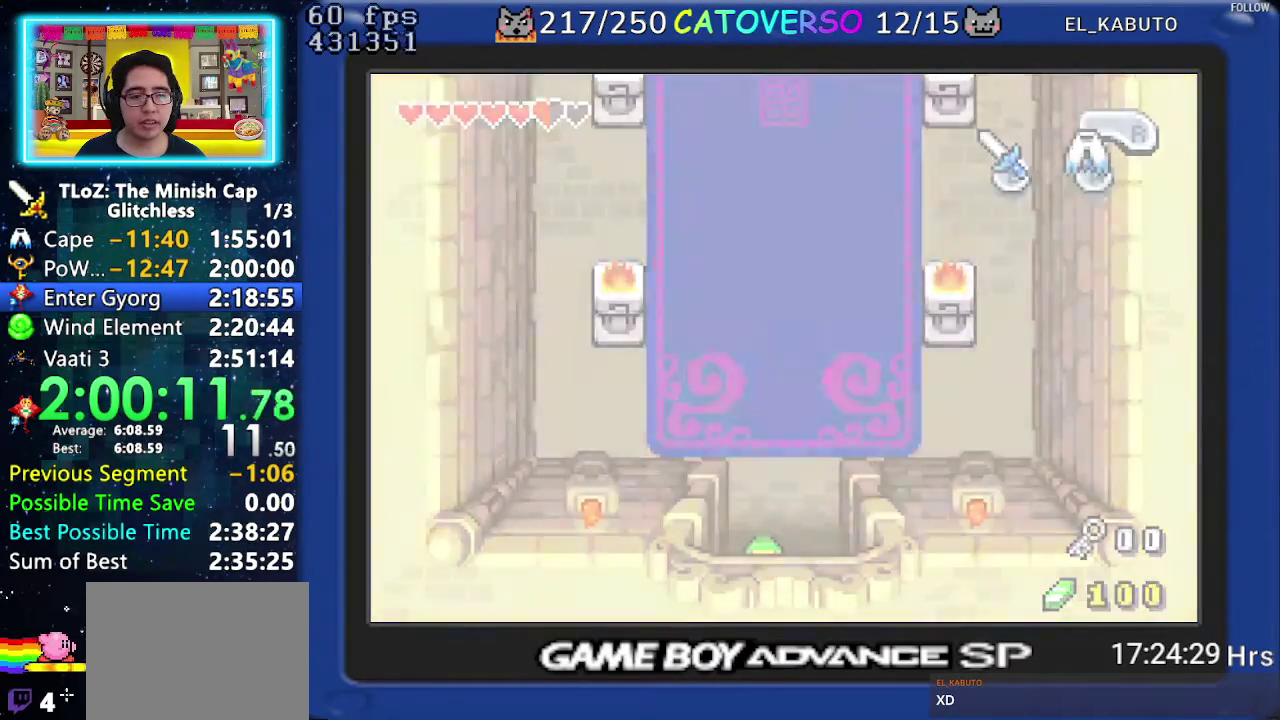
{"buttons": ["DPAD_DOWN"], "events": []}
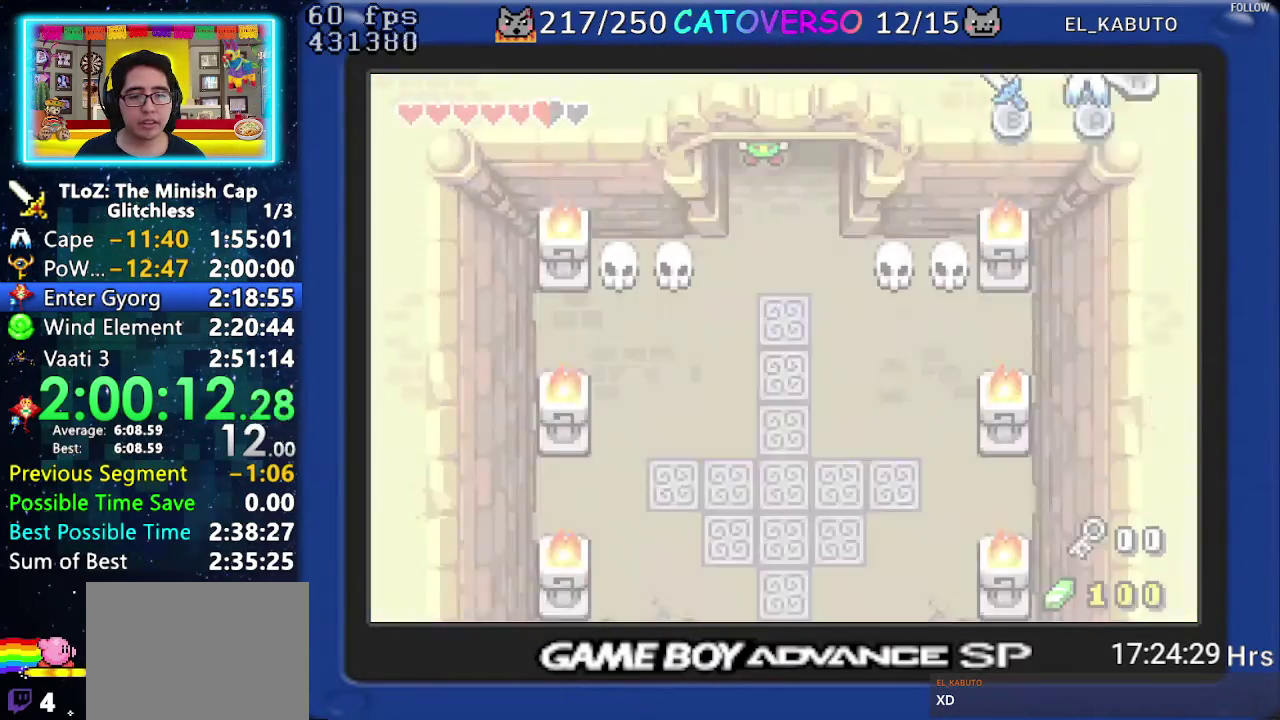
{"buttons": ["DPAD_DOWN"], "events": []}